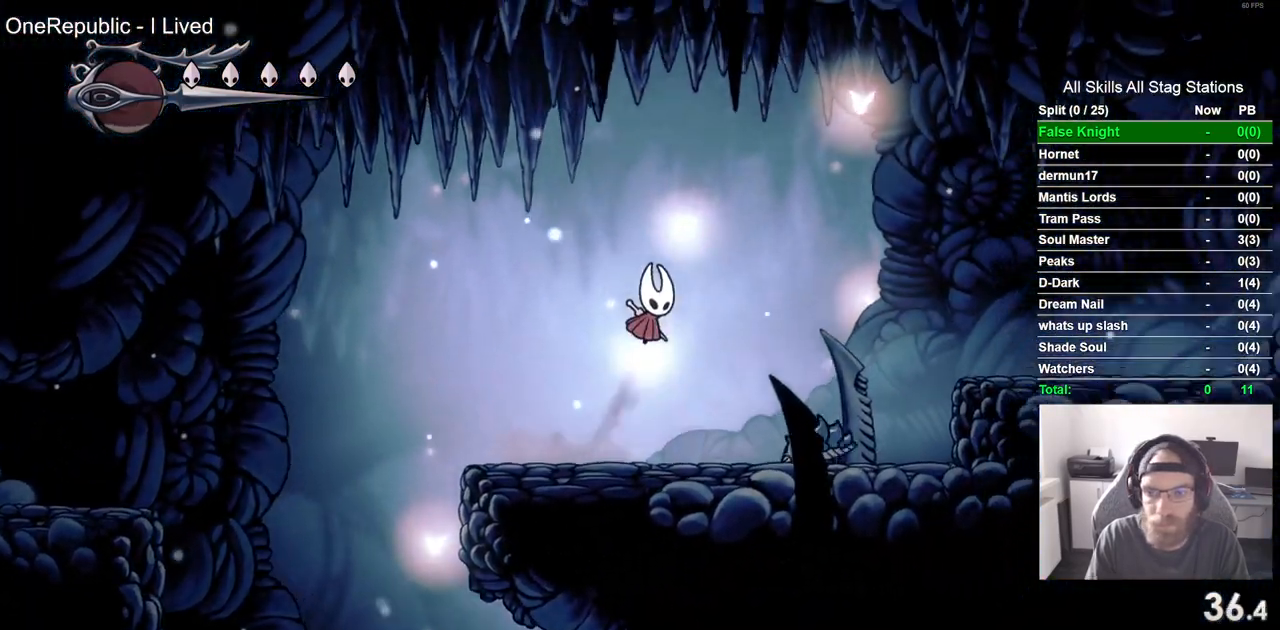
Gameplay with a controller (PlayStation layout); each line is a JSON object with the inputs held at the frame after it. "events" lists button and stick changes between this image and that frame as [ms after this image, input, new state], when the widget could be followed in between.
{"buttons": ["SQUARE", "DPAD_RIGHT"], "left_stick": "center", "right_stick": "center", "events": [[100, "DPAD_DOWN", "down"], [283, "CROSS", "up"], [367, "SQUARE", "down"], [483, "R1", "down"], [500, "DPAD_DOWN", "up"], [500, "R1", "up"]]}
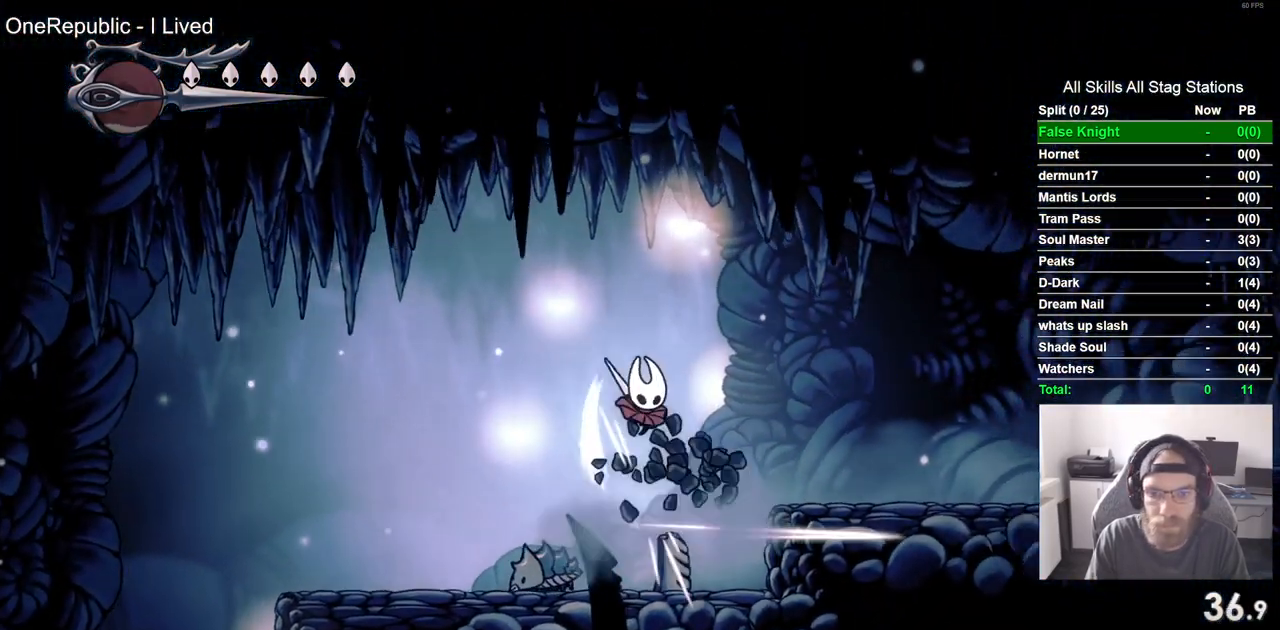
{"buttons": ["DPAD_RIGHT"], "left_stick": "center", "right_stick": "center", "events": [[17, "SQUARE", "up"]]}
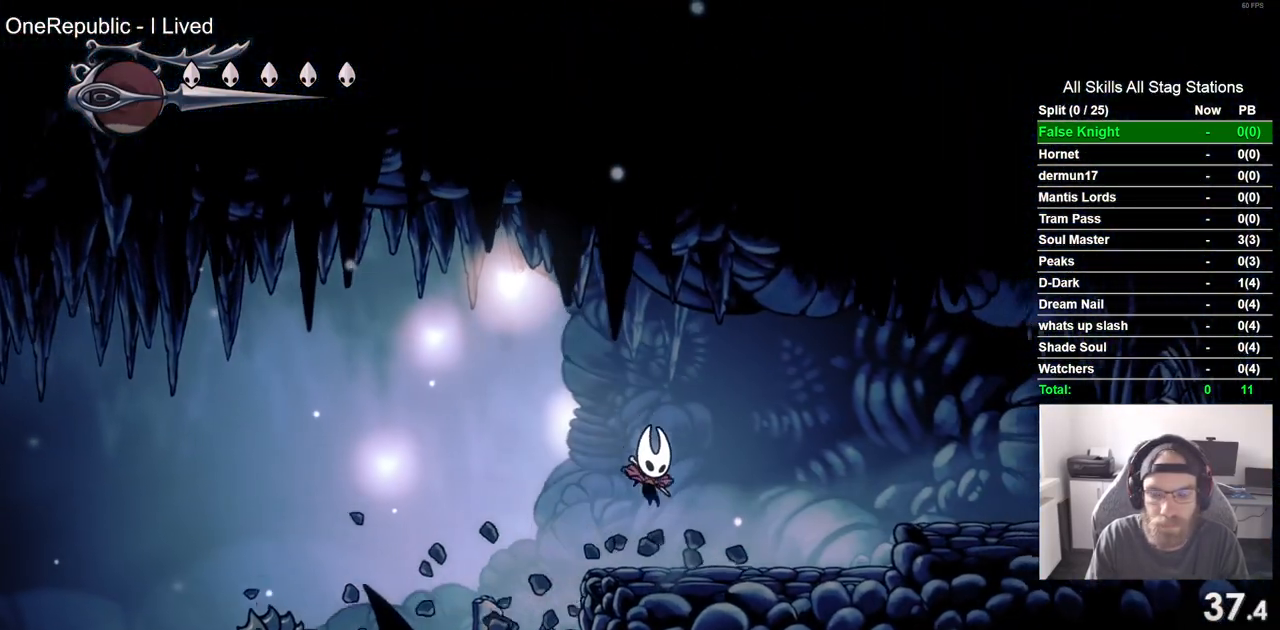
{"buttons": ["DPAD_RIGHT"], "left_stick": "center", "right_stick": "center"}
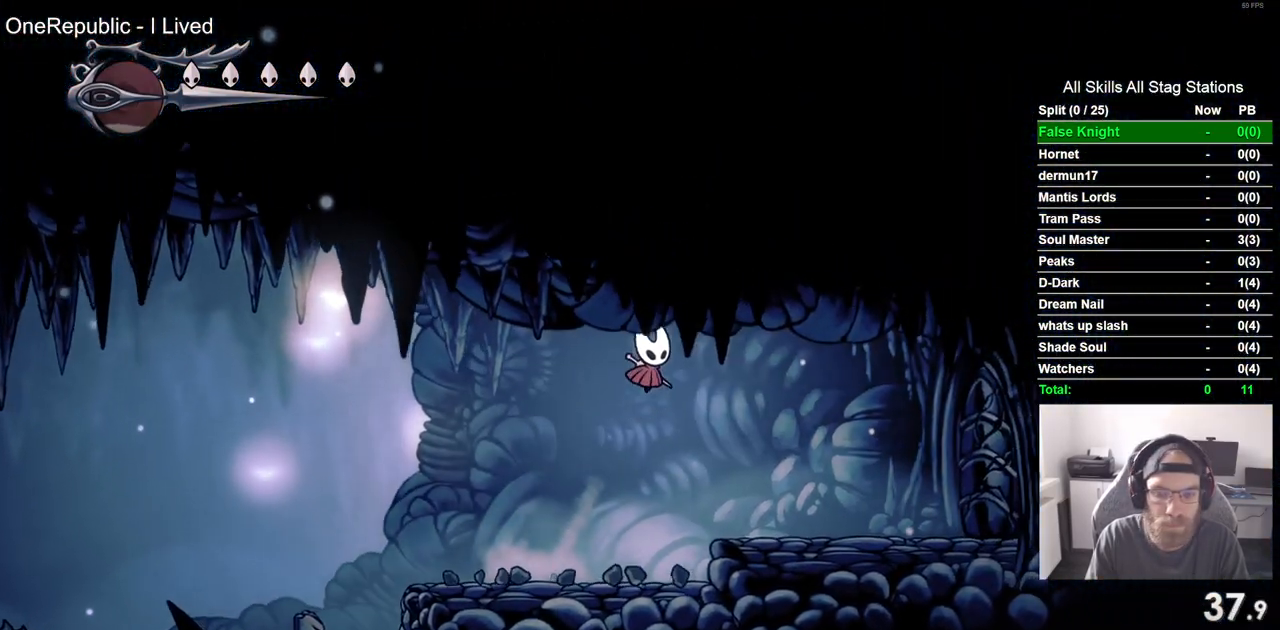
{"buttons": ["SQUARE", "DPAD_RIGHT"], "left_stick": "center", "right_stick": "center", "events": [[450, "SQUARE", "down"]]}
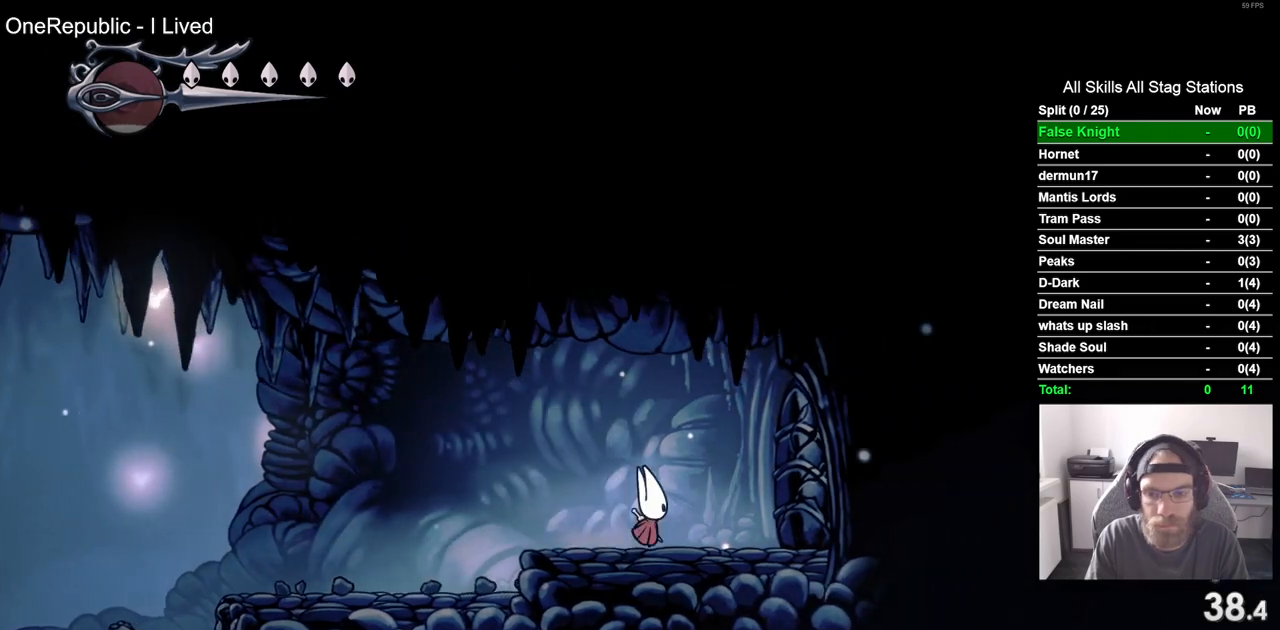
{"buttons": ["DPAD_RIGHT"], "left_stick": "center", "right_stick": "center", "events": [[117, "SQUARE", "up"], [433, "SQUARE", "down"], [500, "SQUARE", "up"]]}
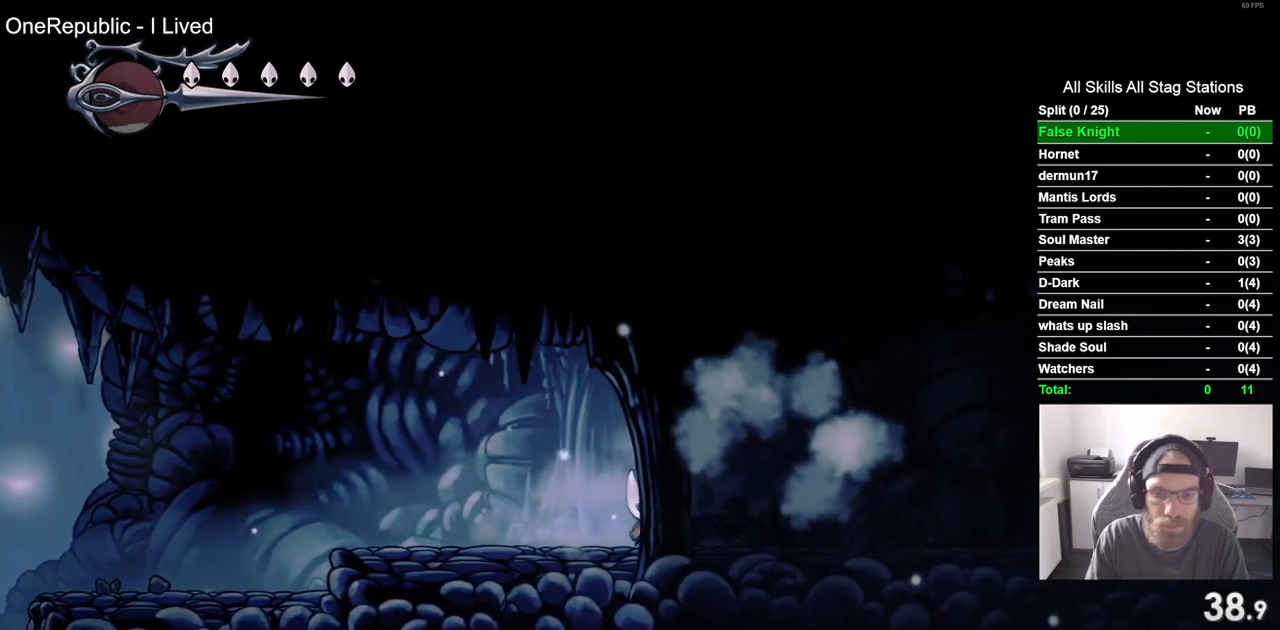
{"buttons": ["SQUARE", "DPAD_RIGHT"], "left_stick": "center", "right_stick": "center", "events": [[67, "SQUARE", "down"], [100, "SQUARE", "up"], [400, "SQUARE", "down"]]}
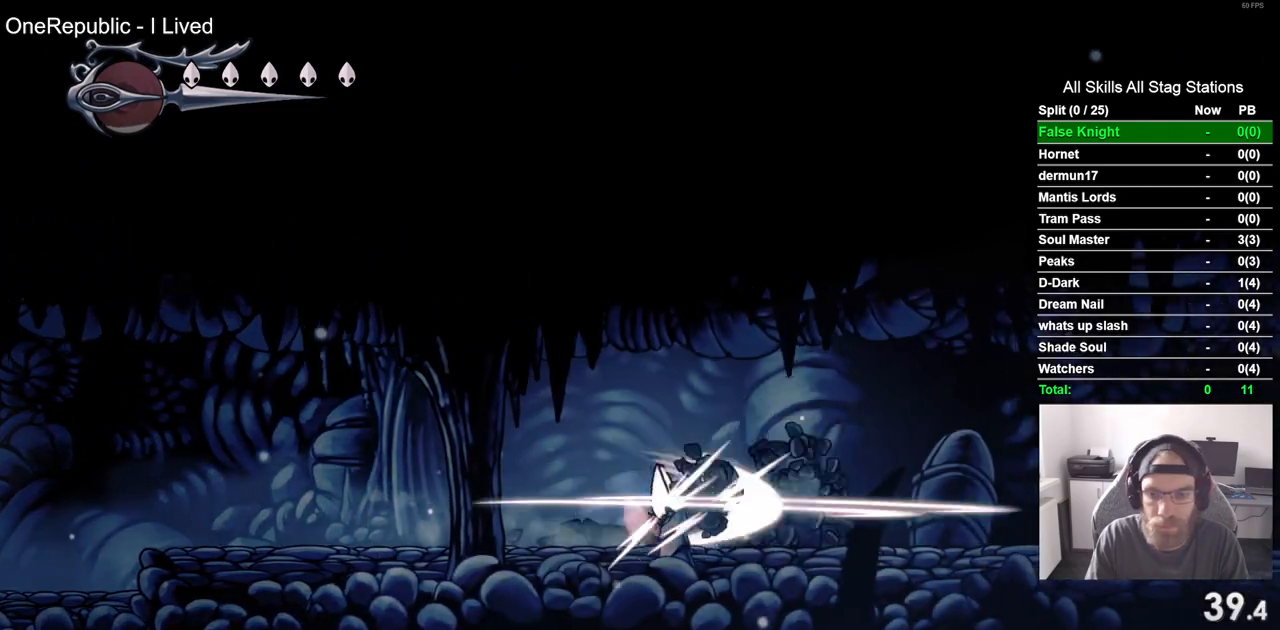
{"buttons": ["DPAD_RIGHT"], "left_stick": "center", "right_stick": "center", "events": [[83, "SQUARE", "up"], [317, "SQUARE", "down"], [500, "SQUARE", "up"]]}
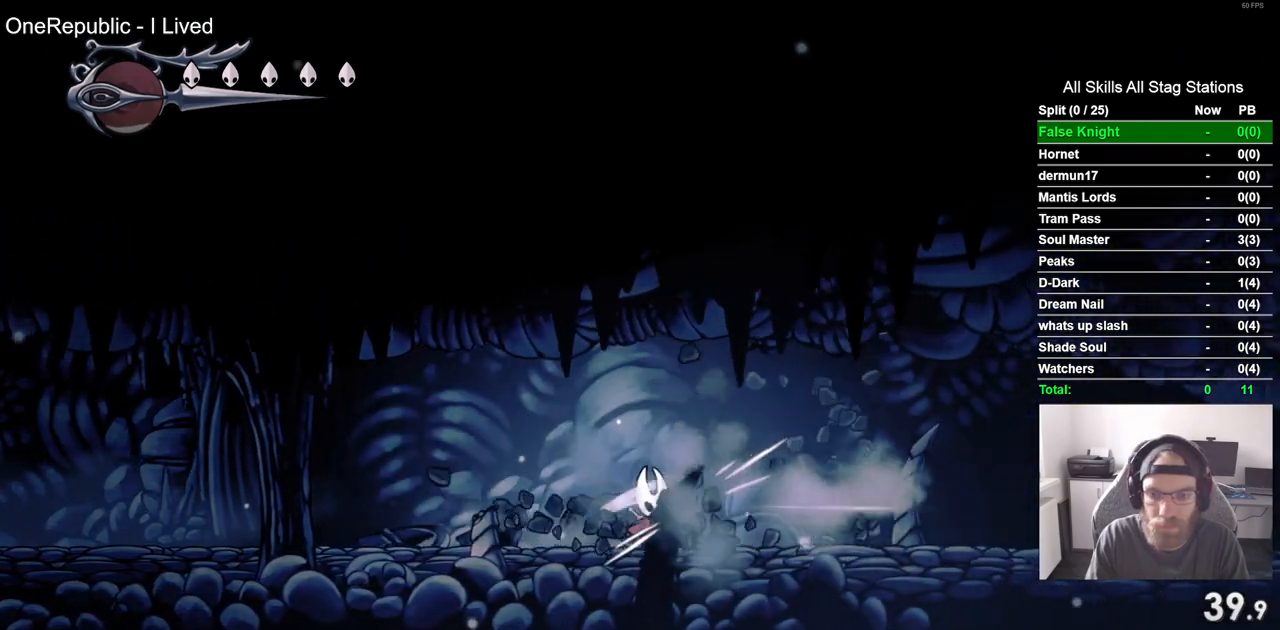
{"buttons": ["DPAD_RIGHT"], "left_stick": "center", "right_stick": "center", "events": [[250, "SQUARE", "down"], [433, "SQUARE", "up"]]}
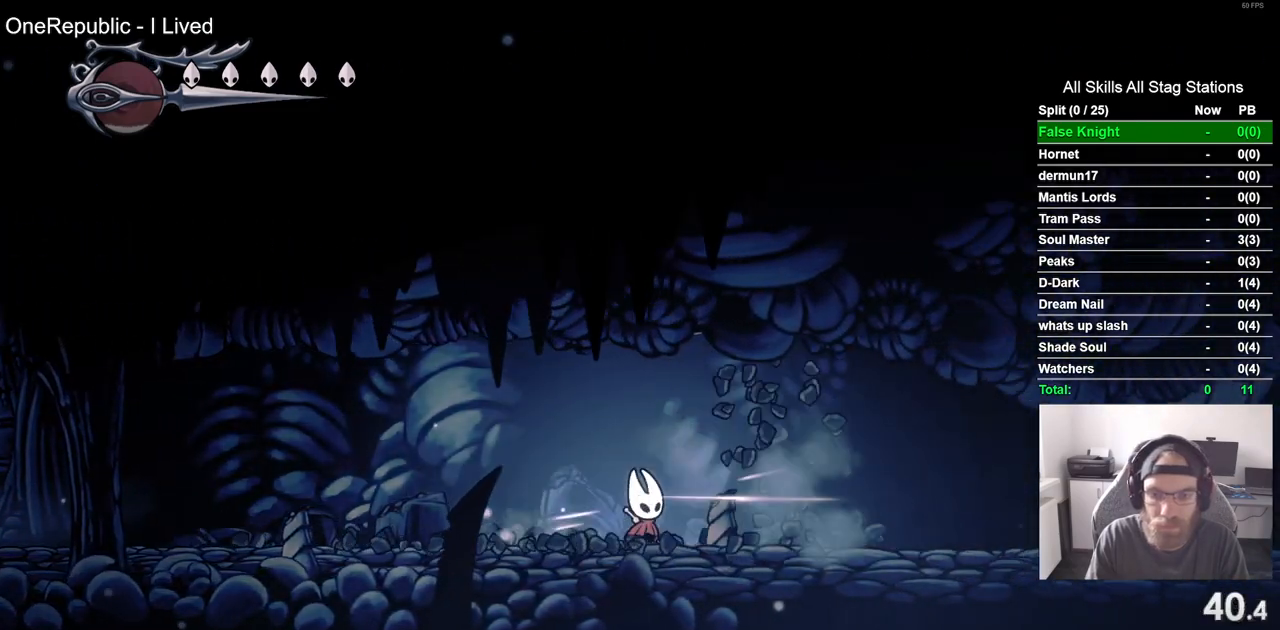
{"buttons": ["DPAD_RIGHT"], "left_stick": "center", "right_stick": "center", "events": [[183, "SQUARE", "down"], [350, "SQUARE", "up"]]}
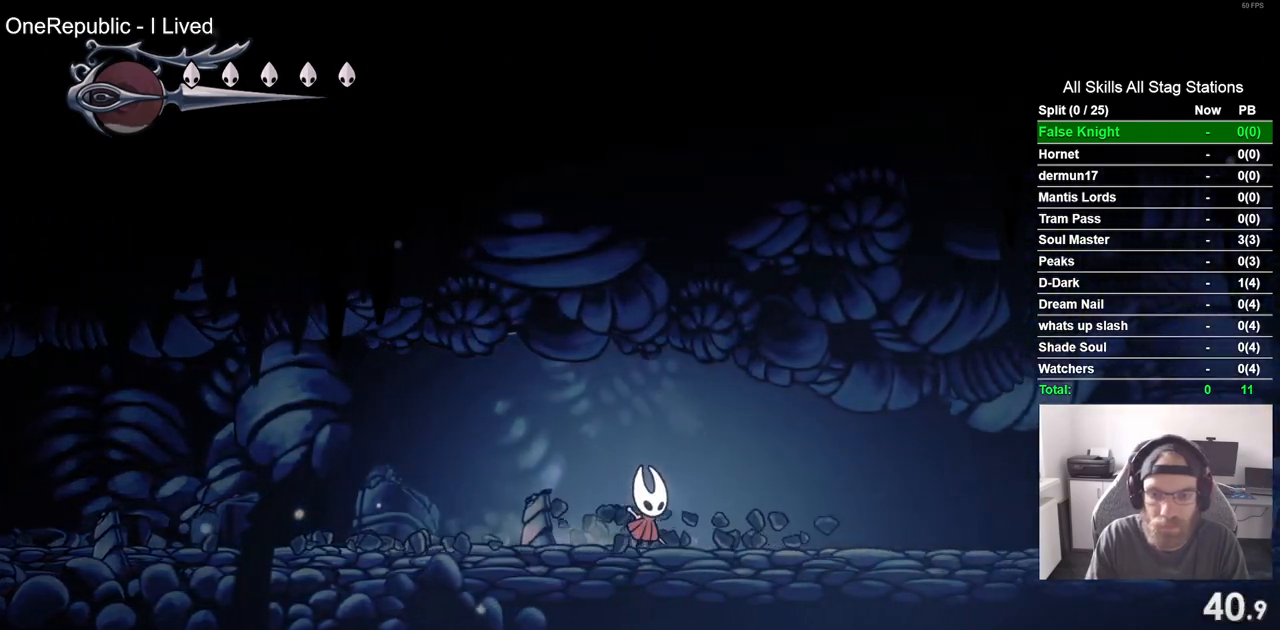
{"buttons": ["DPAD_RIGHT"], "left_stick": "center", "right_stick": "center", "events": [[83, "SQUARE", "down"], [267, "SQUARE", "up"]]}
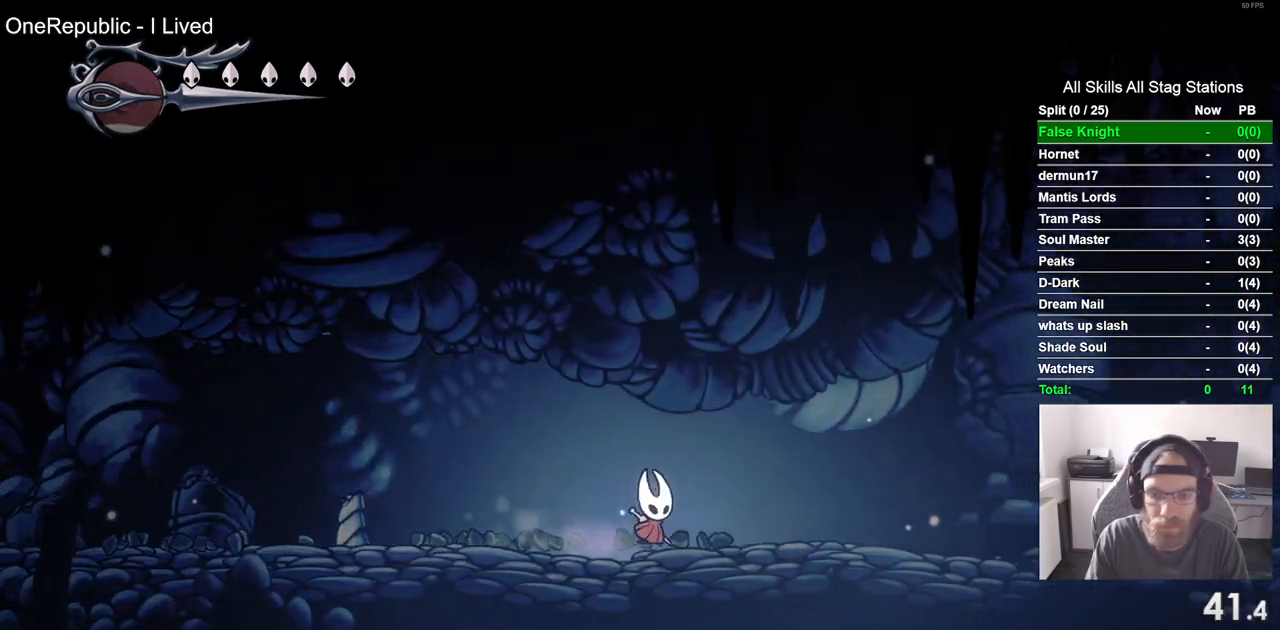
{"buttons": ["SQUARE", "DPAD_RIGHT"], "left_stick": "center", "right_stick": "center", "events": [[17, "SQUARE", "down"], [200, "SQUARE", "up"], [450, "SQUARE", "down"]]}
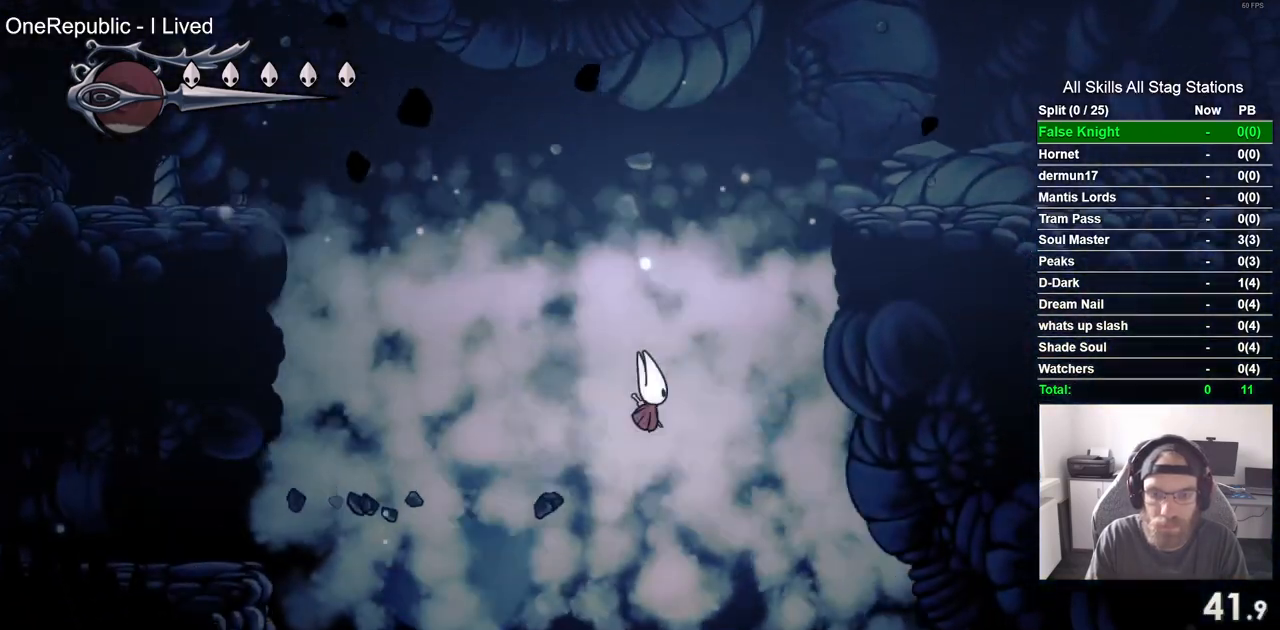
{"buttons": ["DPAD_RIGHT"], "left_stick": "center", "right_stick": "center", "events": [[117, "SQUARE", "up"]]}
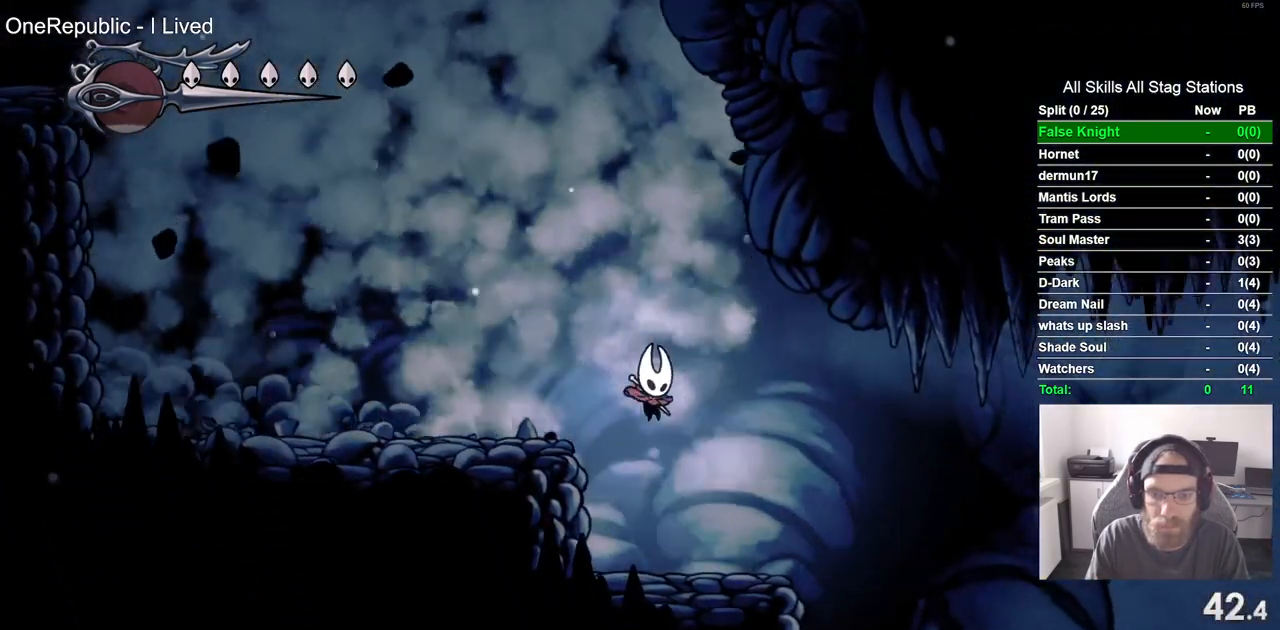
{"buttons": ["DPAD_RIGHT"], "left_stick": "center", "right_stick": "center", "events": [[33, "SQUARE", "down"], [183, "SQUARE", "up"]]}
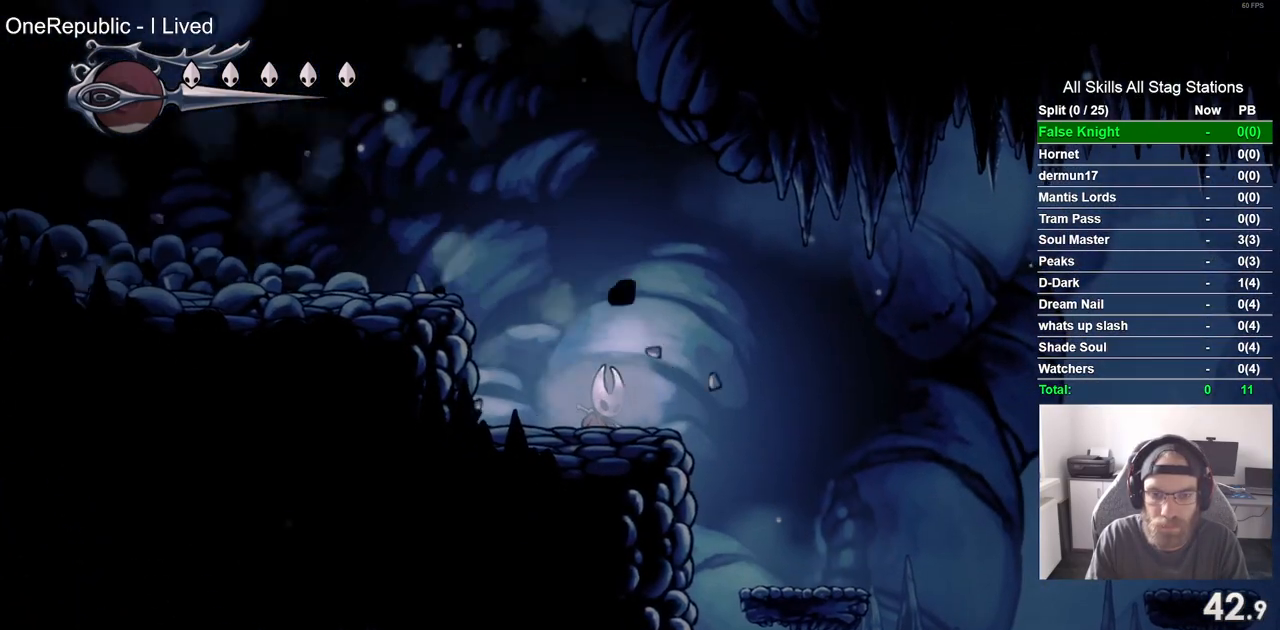
{"buttons": ["DPAD_RIGHT"], "left_stick": "center", "right_stick": "center", "events": []}
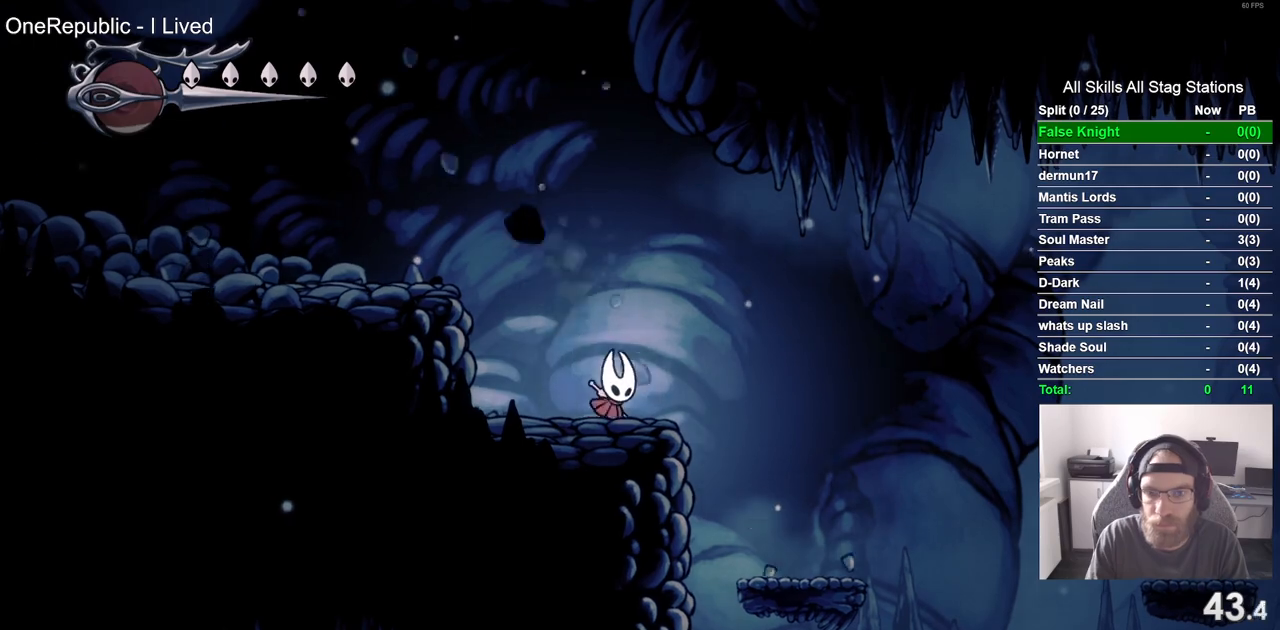
{"buttons": ["DPAD_RIGHT"], "left_stick": "center", "right_stick": "center", "events": [[67, "SQUARE", "down"], [200, "SQUARE", "up"]]}
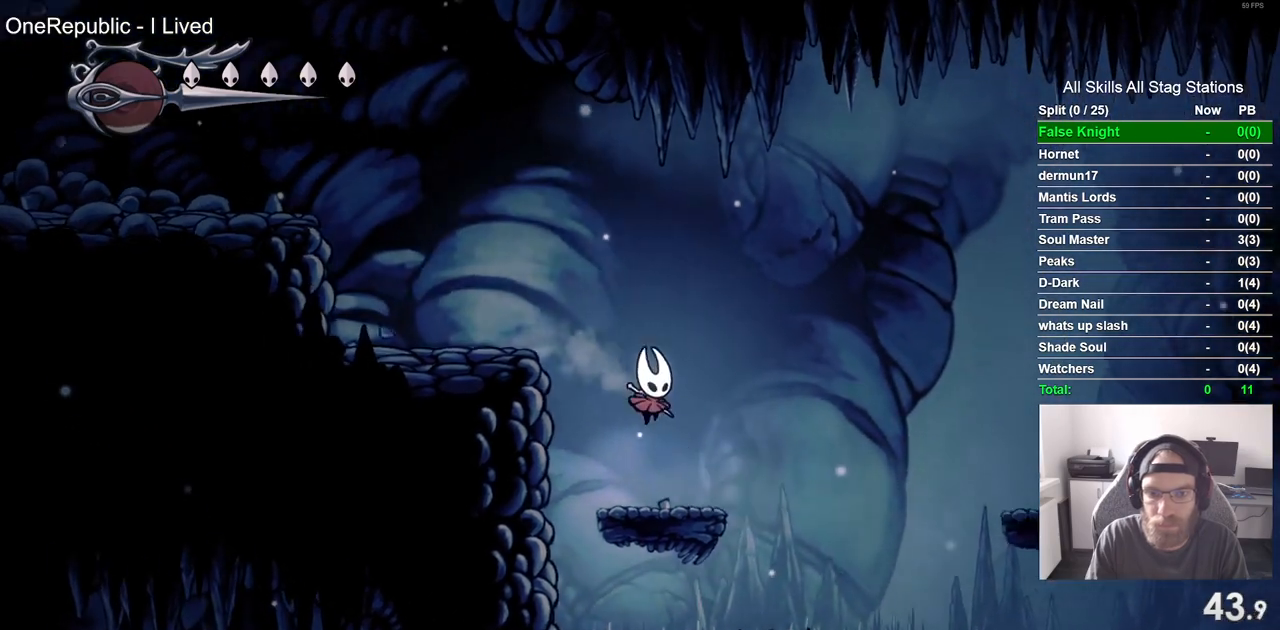
{"buttons": ["CROSS", "DPAD_RIGHT"], "left_stick": "center", "right_stick": "center", "events": [[83, "CROSS", "down"]]}
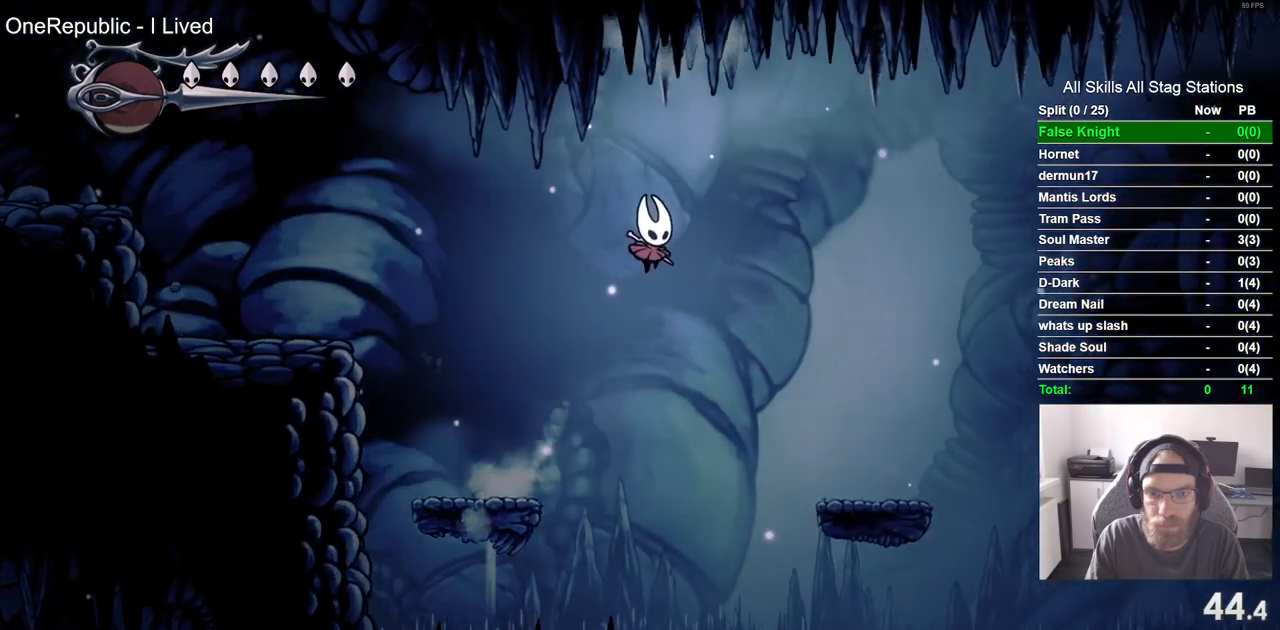
{"buttons": ["DPAD_RIGHT"], "left_stick": "center", "right_stick": "center", "events": [[83, "CROSS", "up"]]}
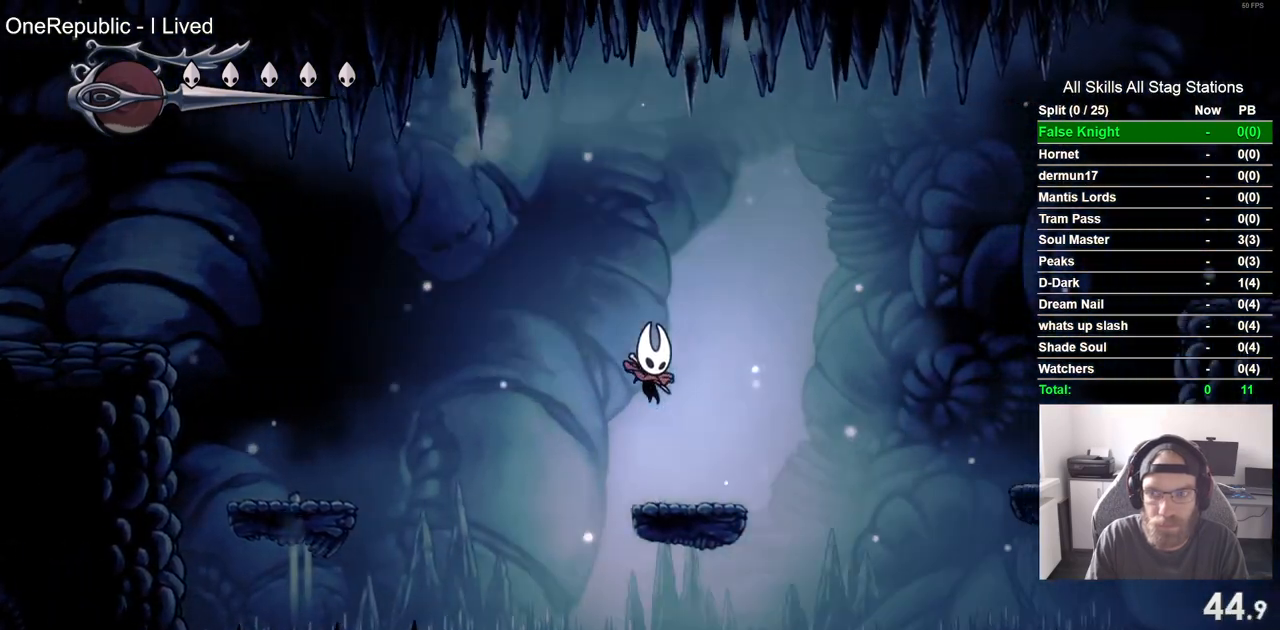
{"buttons": ["CROSS", "DPAD_RIGHT"], "left_stick": "center", "right_stick": "center", "events": [[117, "CROSS", "down"]]}
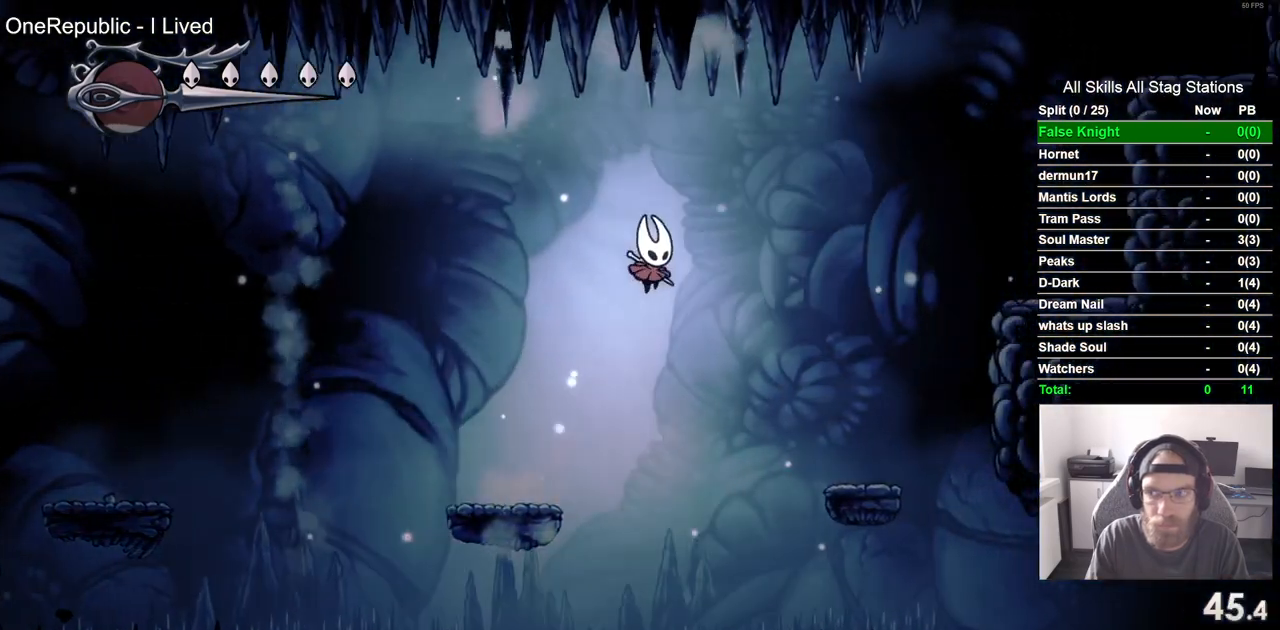
{"buttons": ["DPAD_RIGHT"], "left_stick": "center", "right_stick": "center", "events": [[83, "CROSS", "up"]]}
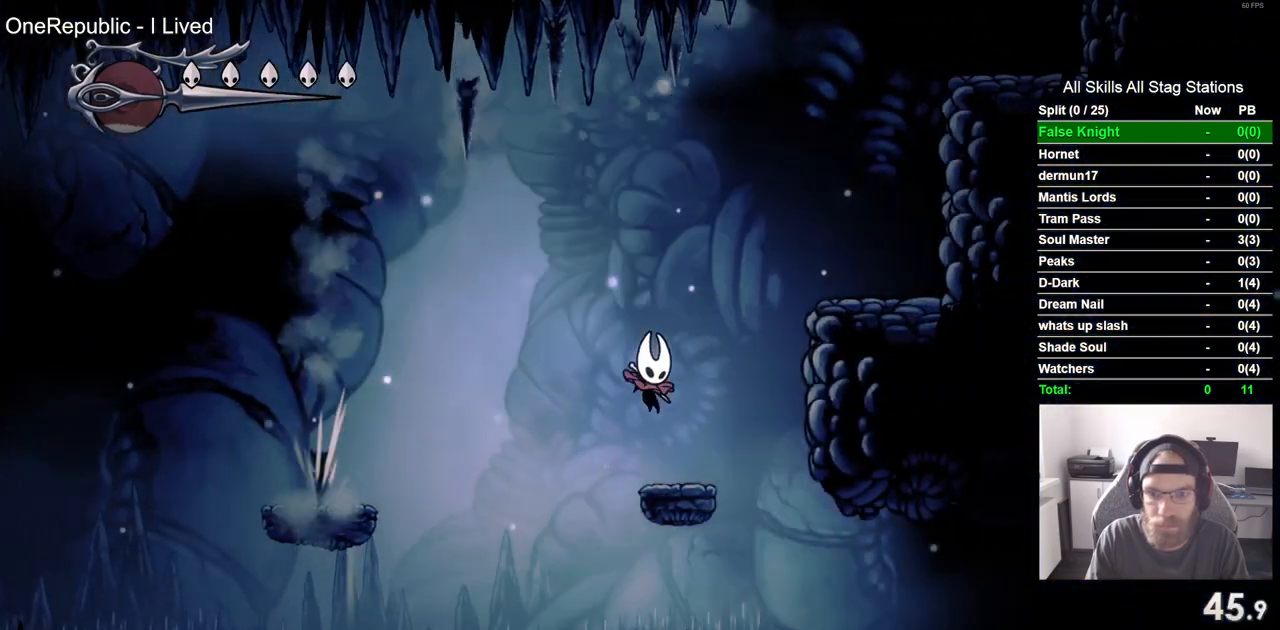
{"buttons": ["DPAD_RIGHT"], "left_stick": "center", "right_stick": "center", "events": [[67, "CROSS", "down"], [250, "CROSS", "up"]]}
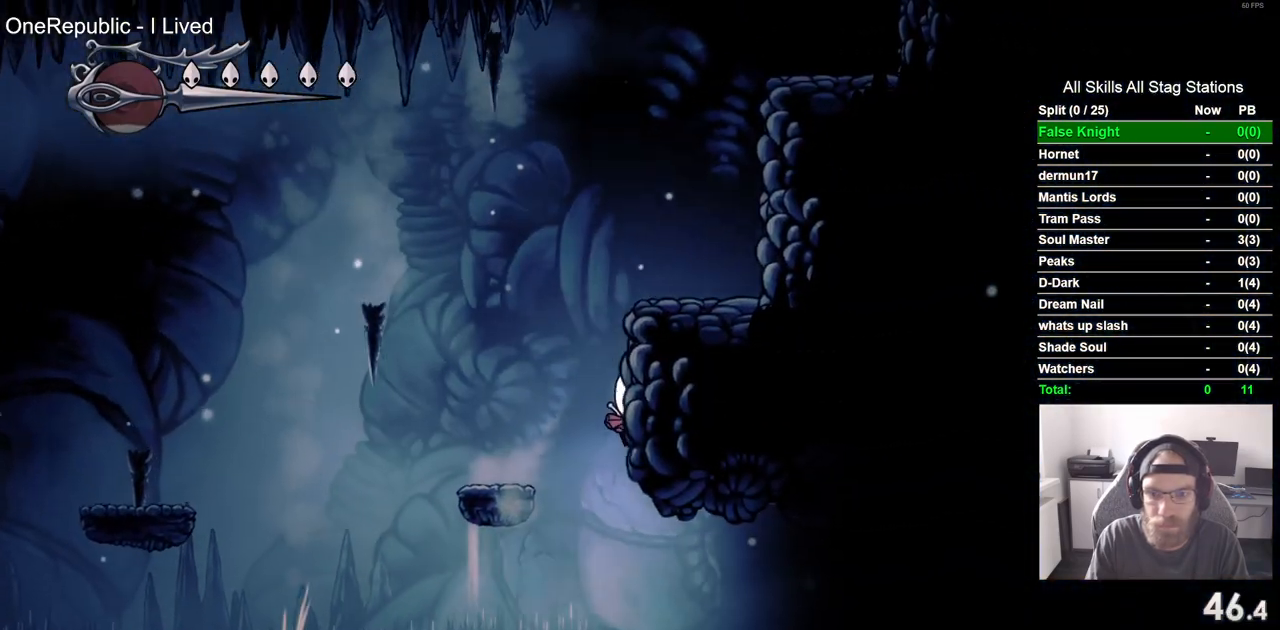
{"buttons": ["DPAD_RIGHT"], "left_stick": "center", "right_stick": "center", "events": []}
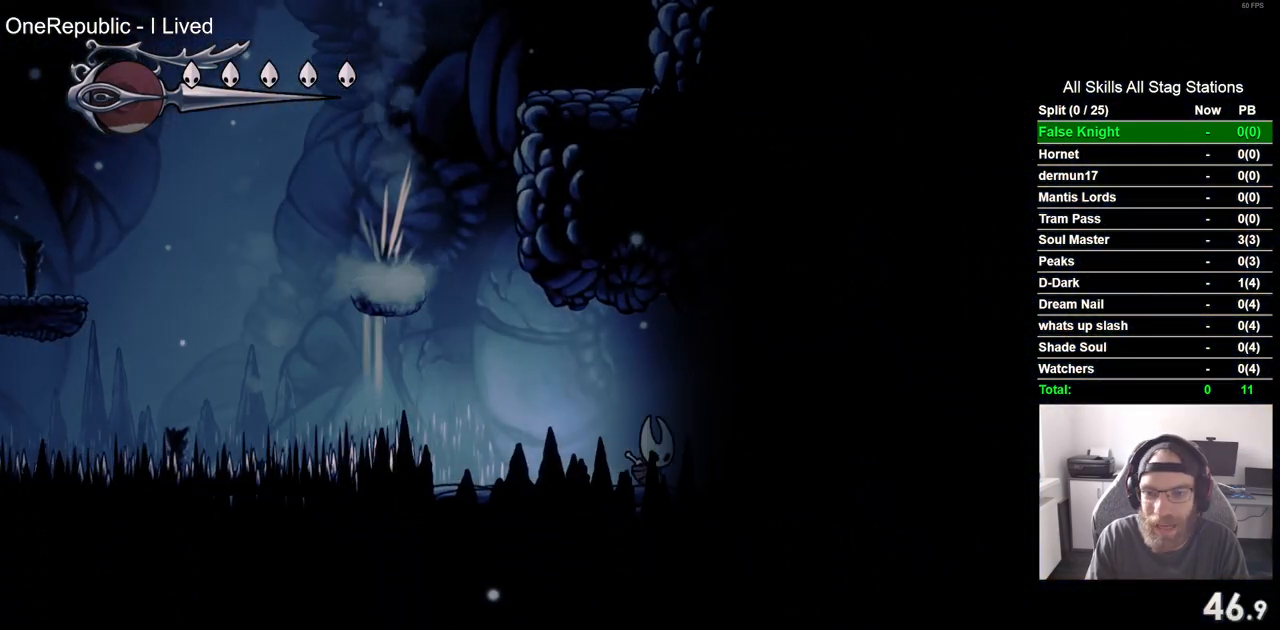
{"buttons": ["DPAD_RIGHT"], "left_stick": "center", "right_stick": "center", "events": []}